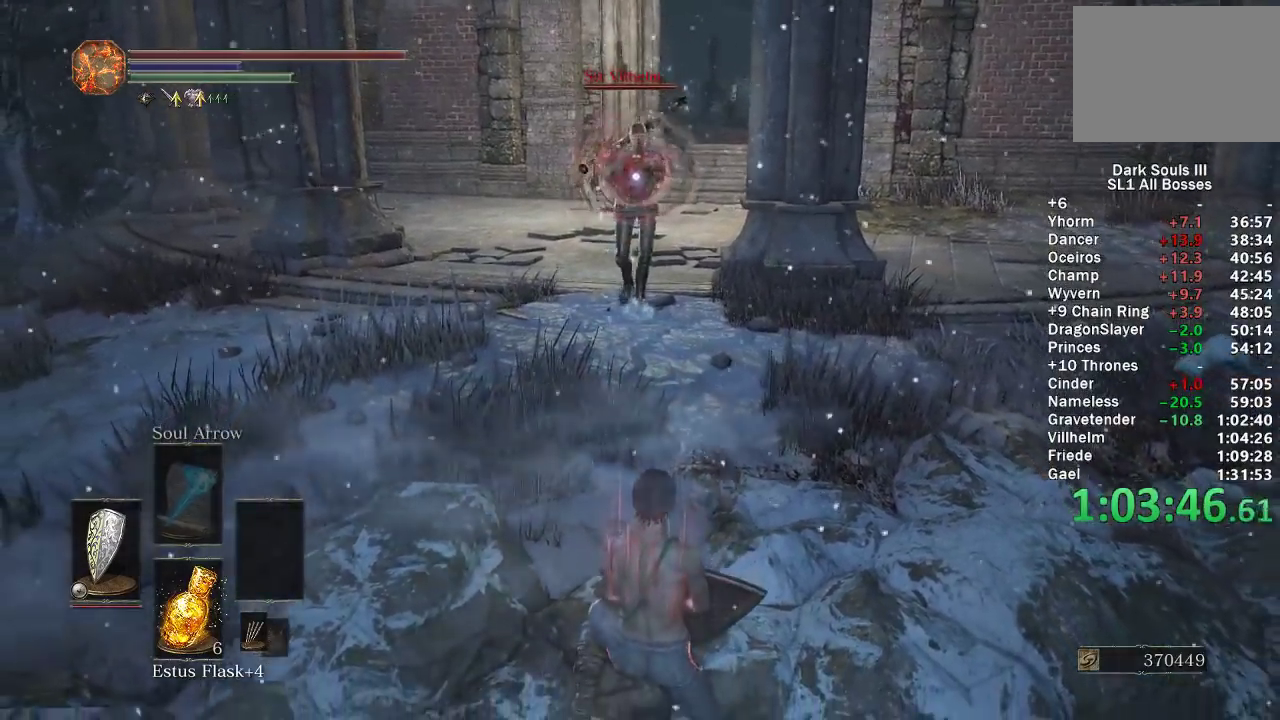
Gameplay with a controller (Xbox layout); each line is a JSON object with the inputs held at the frame after it. "events" lists button and stick changes between this image and that frame as [ms after this image, input, new state], when the widget could be followed in between.
{"buttons": [], "left_stick": "down", "right_stick": "center", "events": [[150, "left_stick", "up"], [350, "left_stick", "center"], [450, "left_stick", "down"]]}
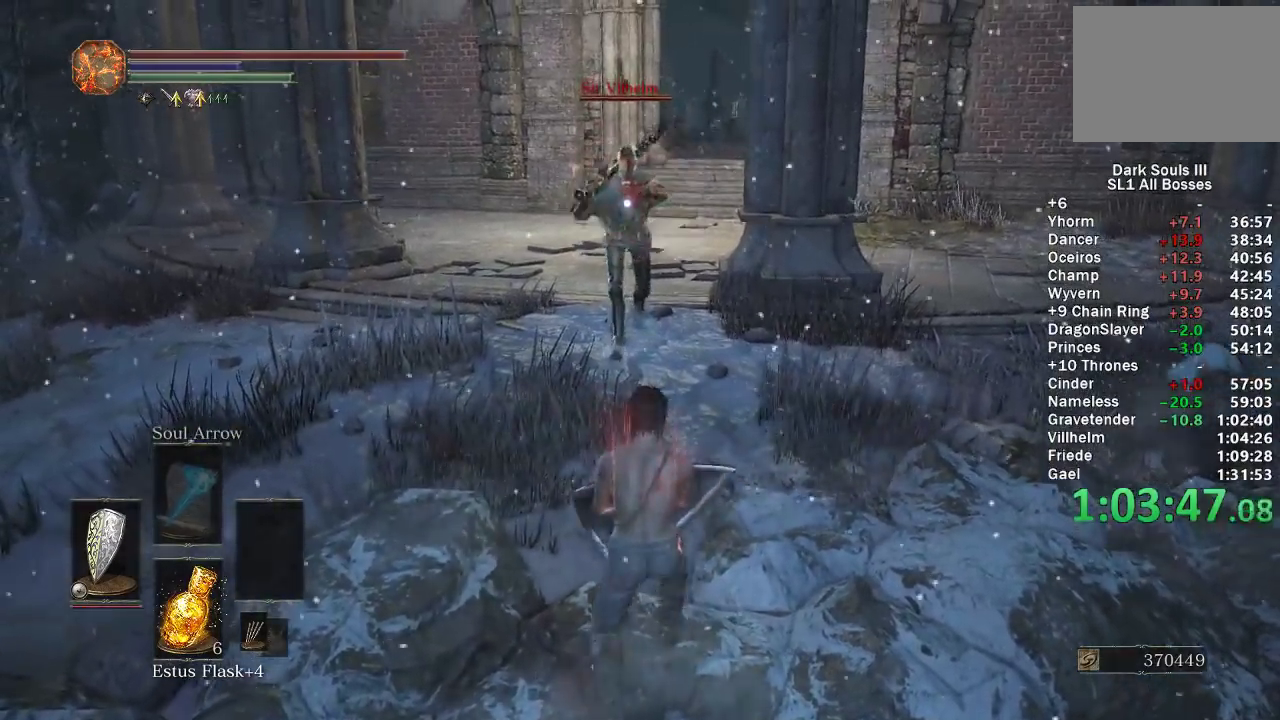
{"buttons": [], "left_stick": "center", "right_stick": "center", "events": [[100, "left_stick", "center"], [300, "left_stick", "down"], [483, "left_stick", "center"]]}
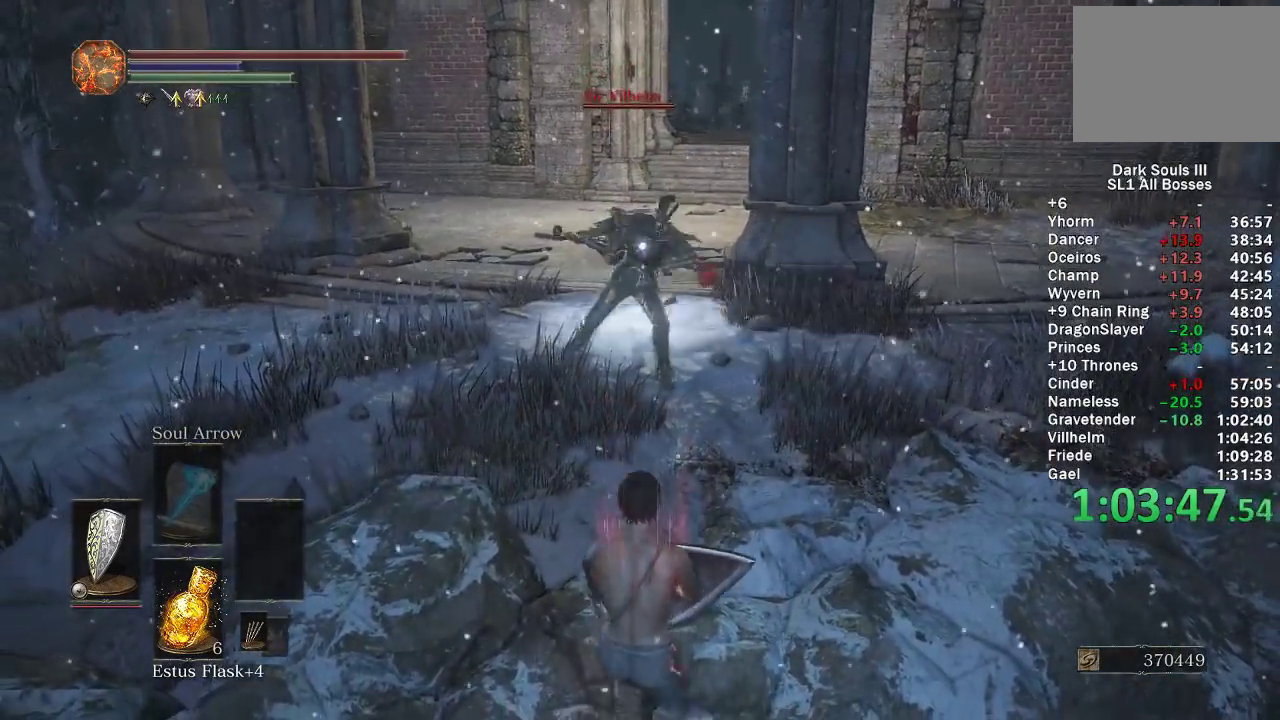
{"buttons": [], "left_stick": "up", "right_stick": "center", "events": [[500, "left_stick", "up"]]}
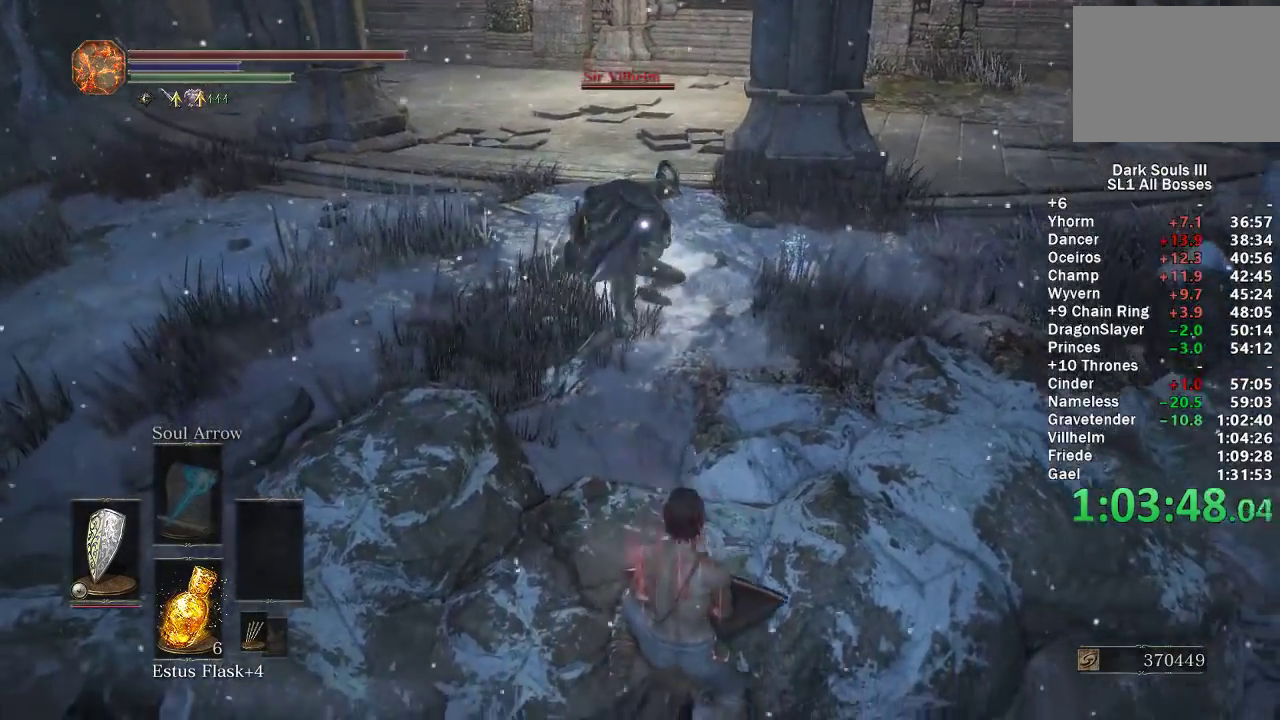
{"buttons": [], "left_stick": "left", "right_stick": "center", "events": [[50, "B", "down"], [133, "B", "up"], [233, "left_stick", "center"], [450, "left_stick", "left"]]}
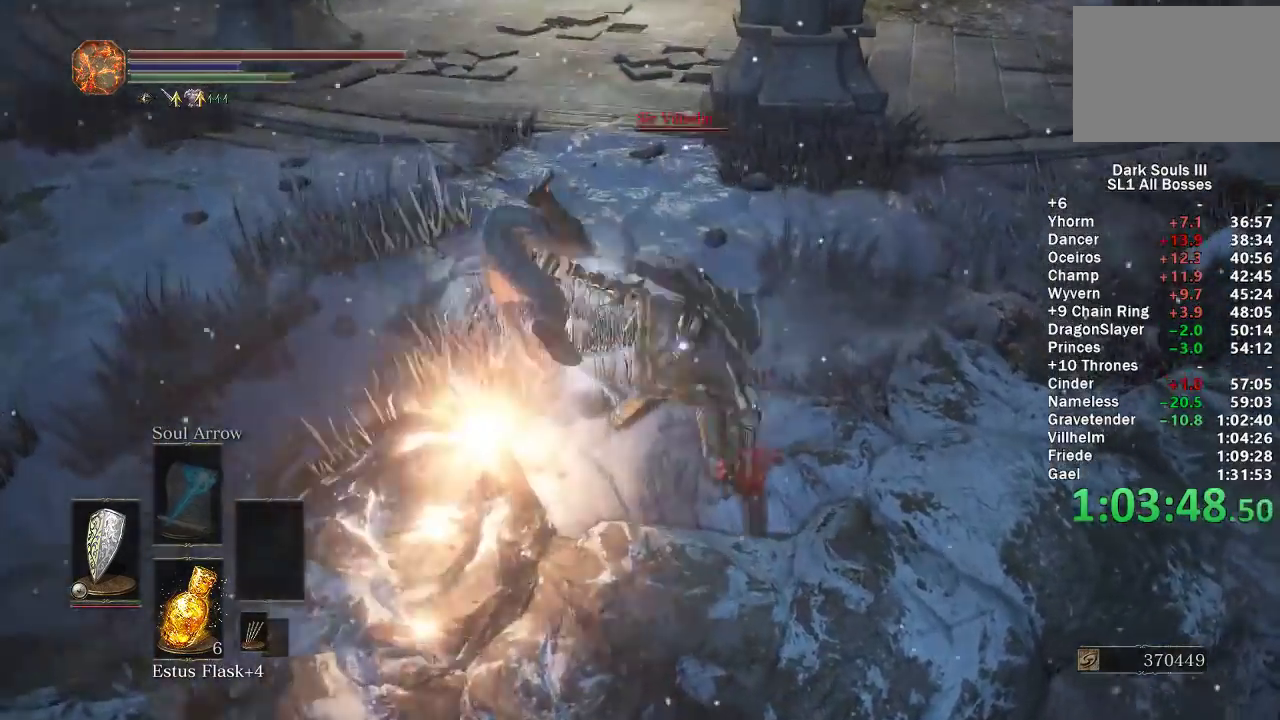
{"buttons": [], "left_stick": "up", "right_stick": "center", "events": [[50, "left_stick", "up-left"], [117, "left_stick", "up"]]}
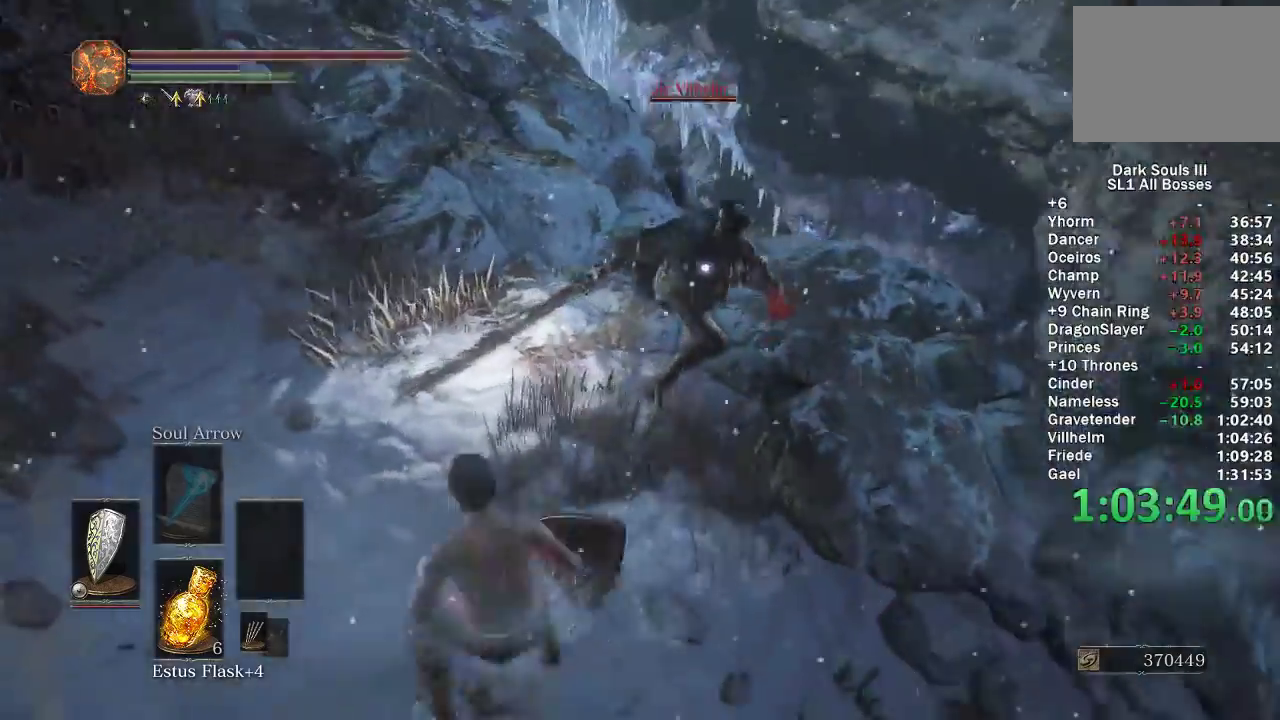
{"buttons": [], "left_stick": "center", "right_stick": "center", "events": [[200, "left_stick", "center"], [317, "left_stick", "up"], [333, "R1", "down"], [417, "R1", "up"], [417, "left_stick", "center"]]}
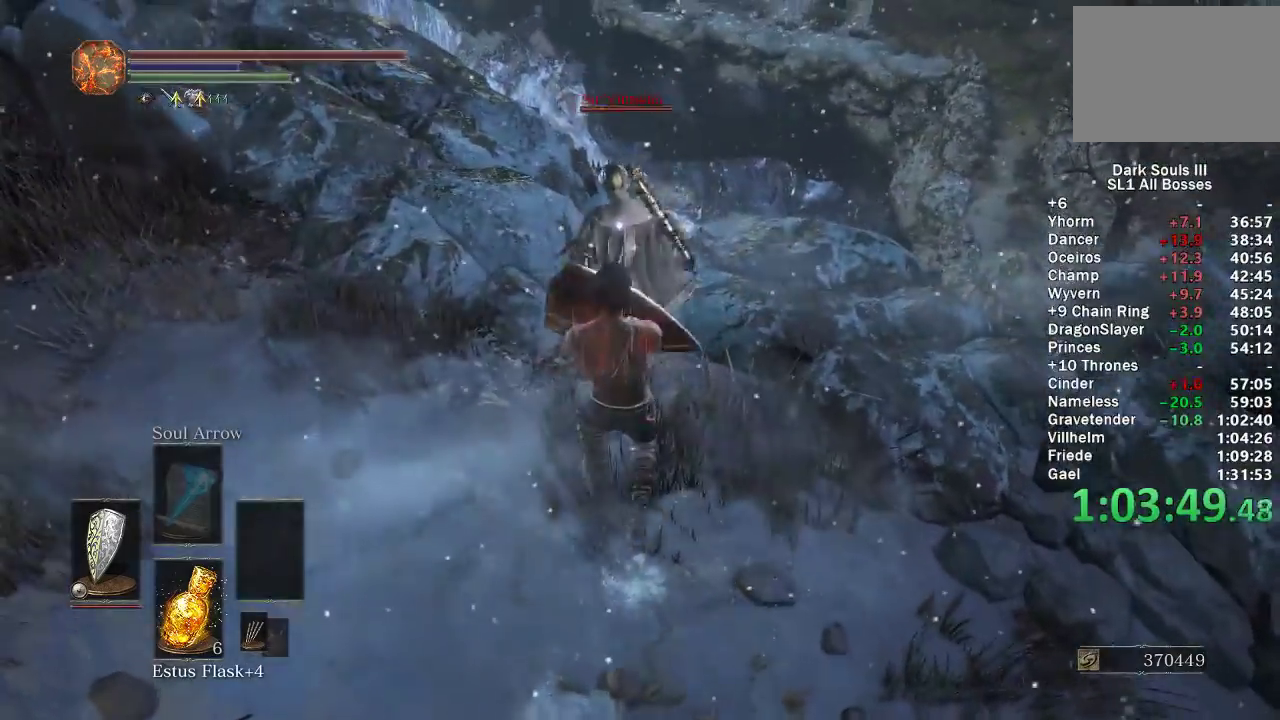
{"buttons": [], "left_stick": "left", "right_stick": "center", "events": [[417, "left_stick", "left"]]}
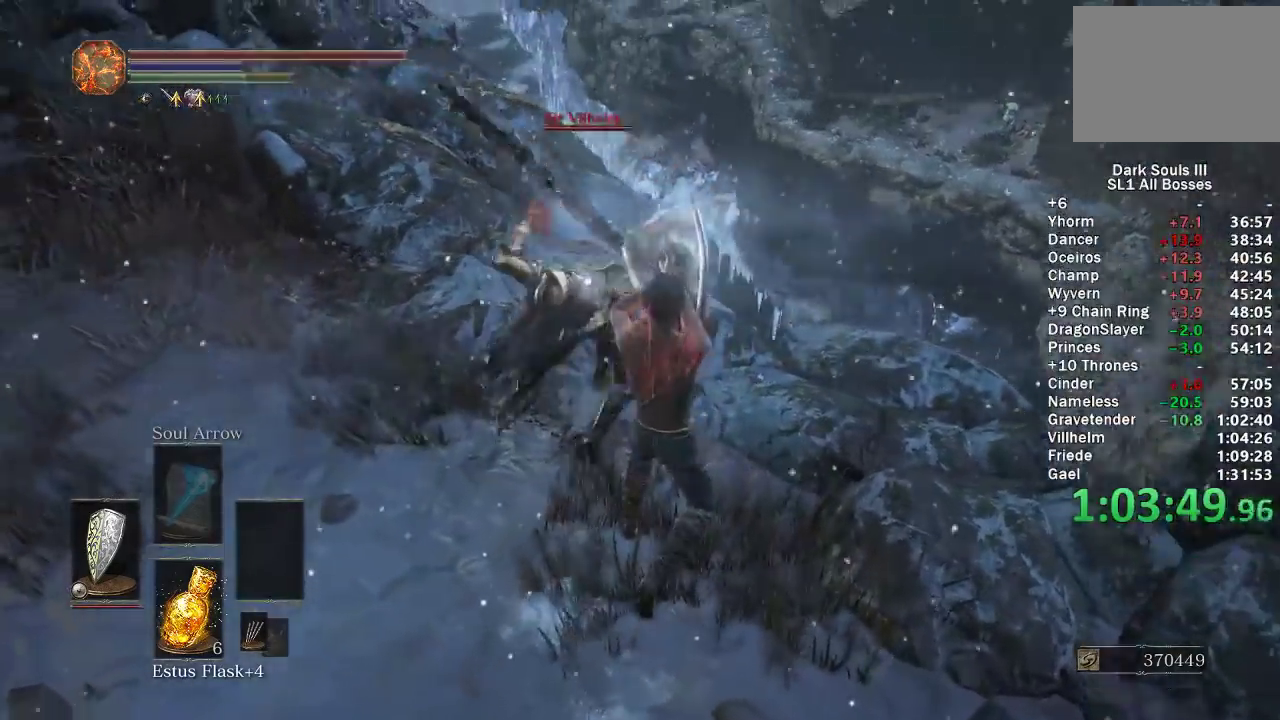
{"buttons": [], "left_stick": "up-left", "right_stick": "center", "events": [[450, "left_stick", "up-left"]]}
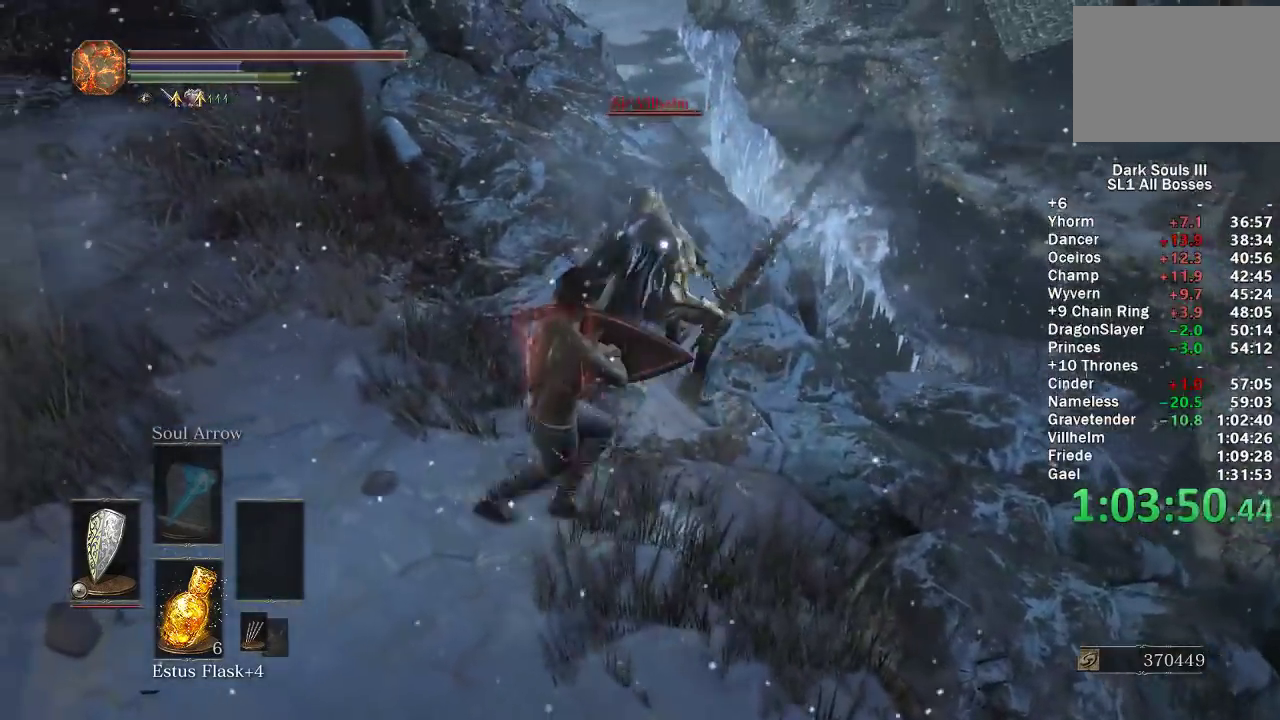
{"buttons": [], "left_stick": "center", "right_stick": "center", "events": [[50, "left_stick", "center"], [200, "R1", "down"], [200, "left_stick", "up"], [300, "R1", "up"], [300, "left_stick", "center"]]}
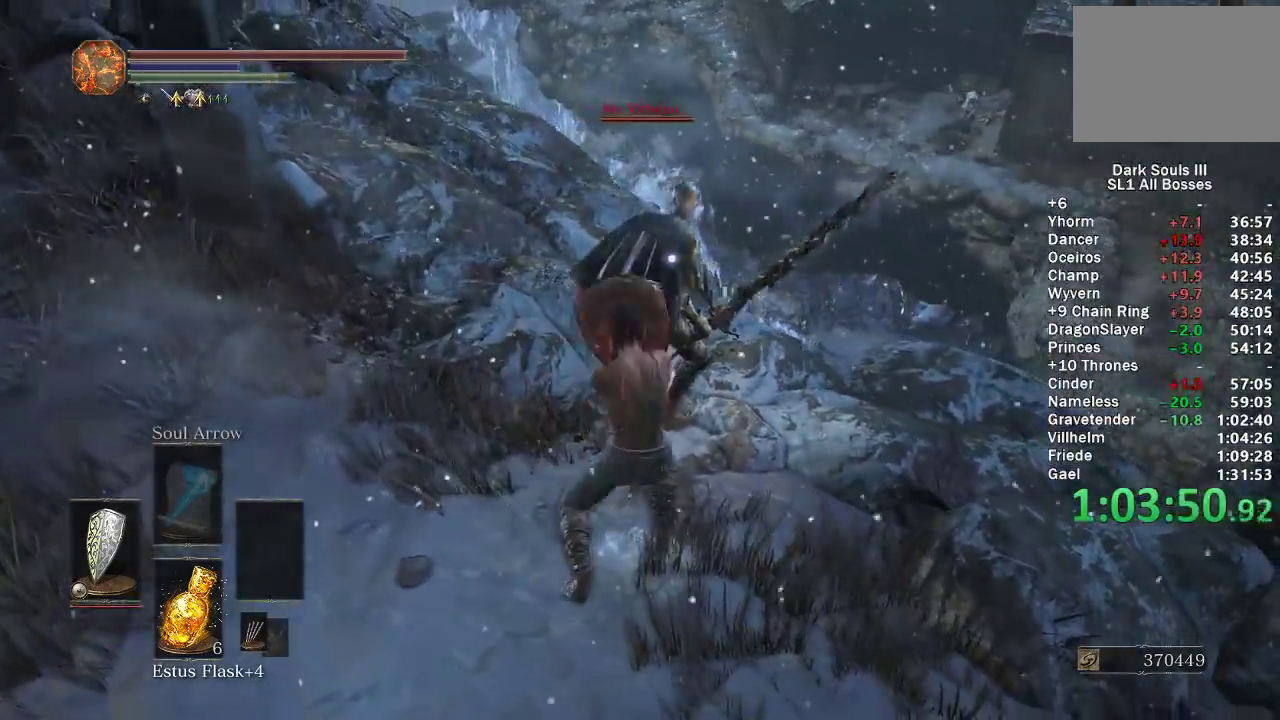
{"buttons": [], "left_stick": "center", "right_stick": "center", "events": [[350, "left_stick", "up"], [367, "R1", "down"], [467, "R1", "up"], [483, "left_stick", "center"]]}
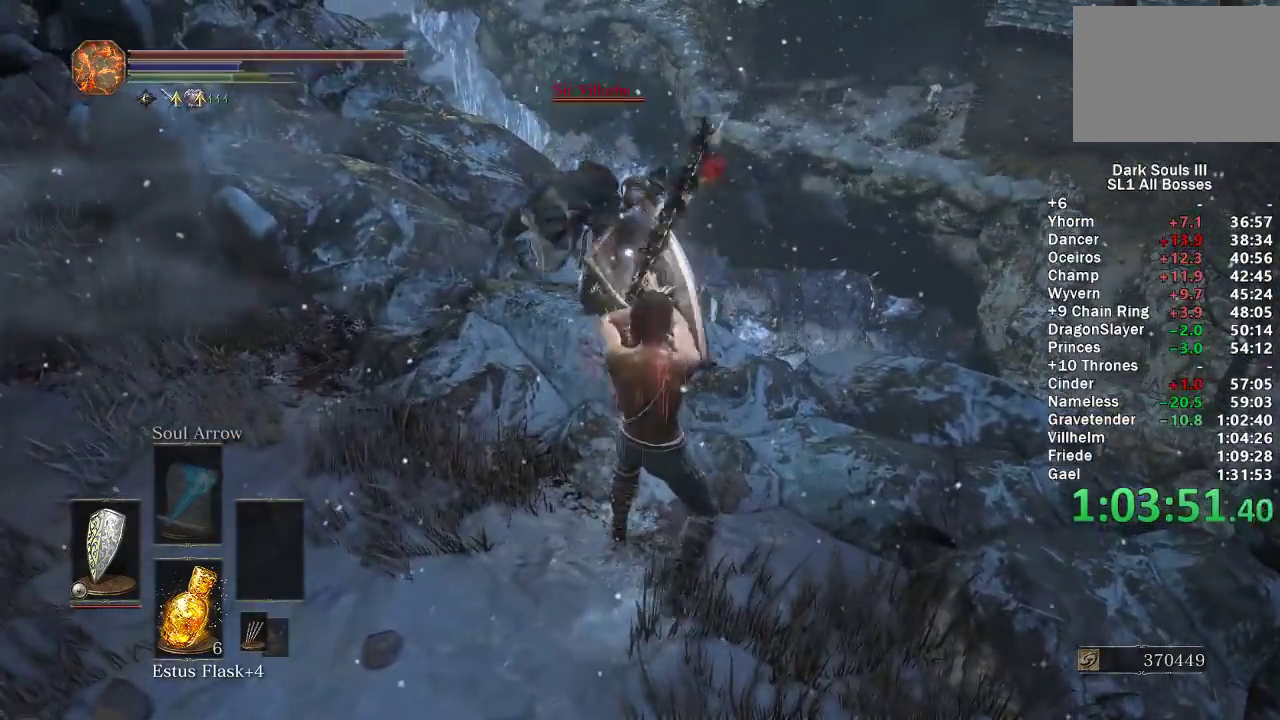
{"buttons": [], "left_stick": "center", "right_stick": "center", "events": []}
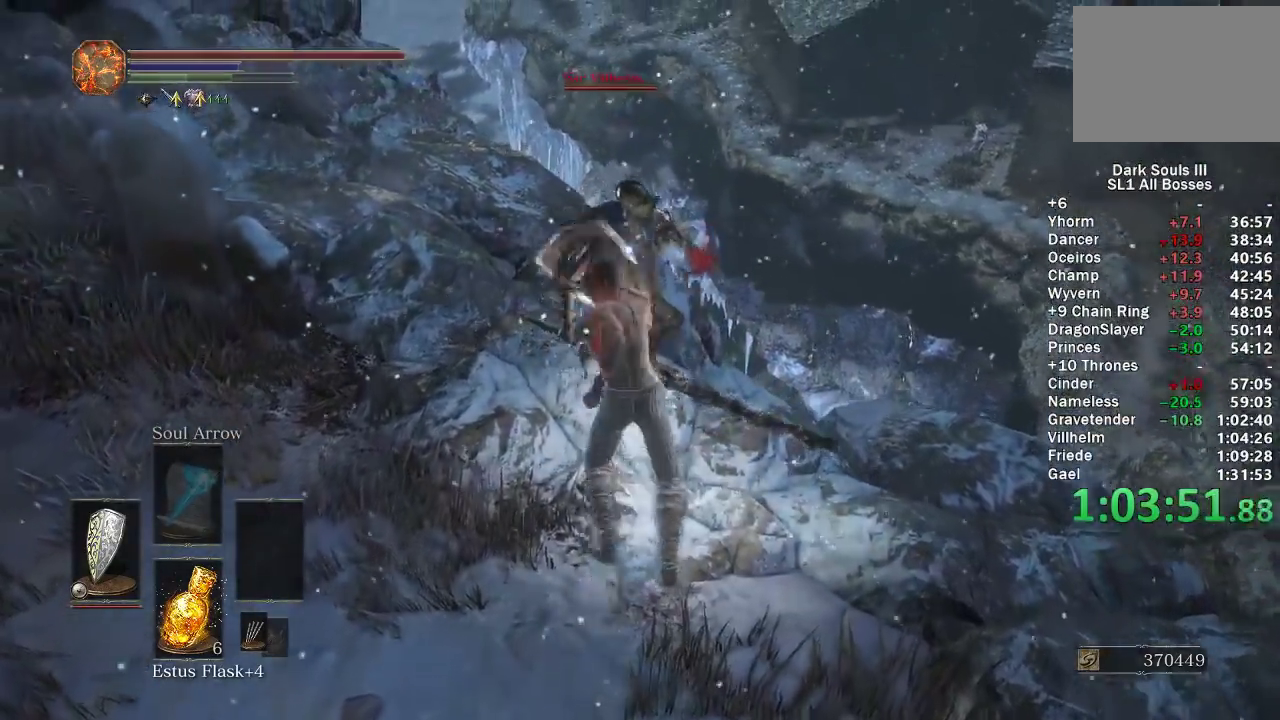
{"buttons": [], "left_stick": "center", "right_stick": "center", "events": [[100, "left_stick", "up"], [117, "R1", "down"], [217, "R1", "up"], [233, "left_stick", "center"]]}
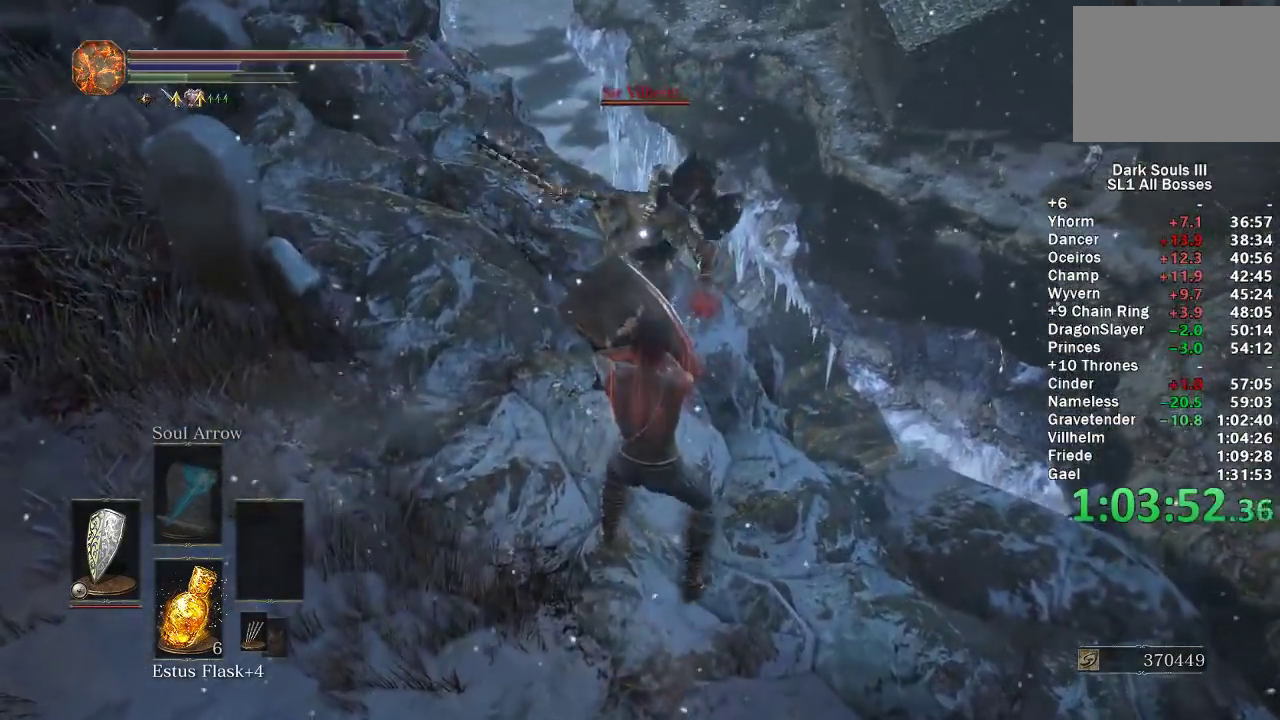
{"buttons": [], "left_stick": "up", "right_stick": "center", "events": [[217, "left_stick", "up"]]}
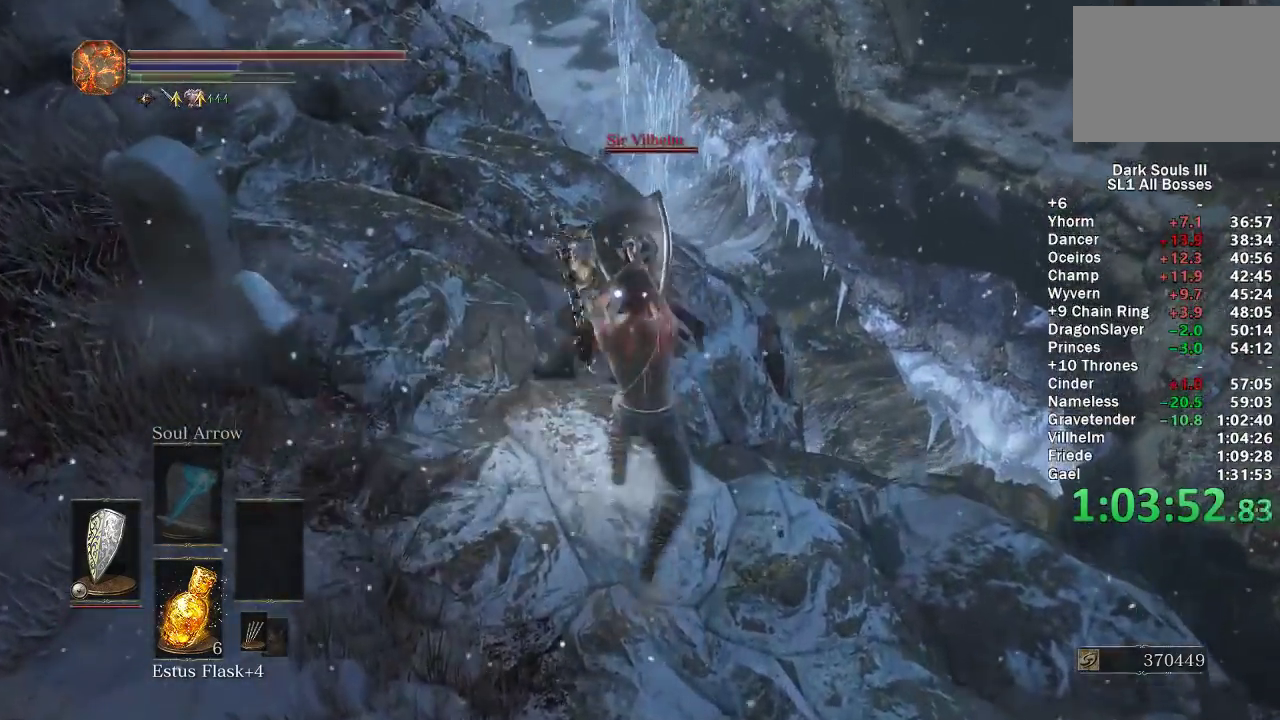
{"buttons": [], "left_stick": "left", "right_stick": "center", "events": [[50, "left_stick", "up-left"], [150, "left_stick", "left"]]}
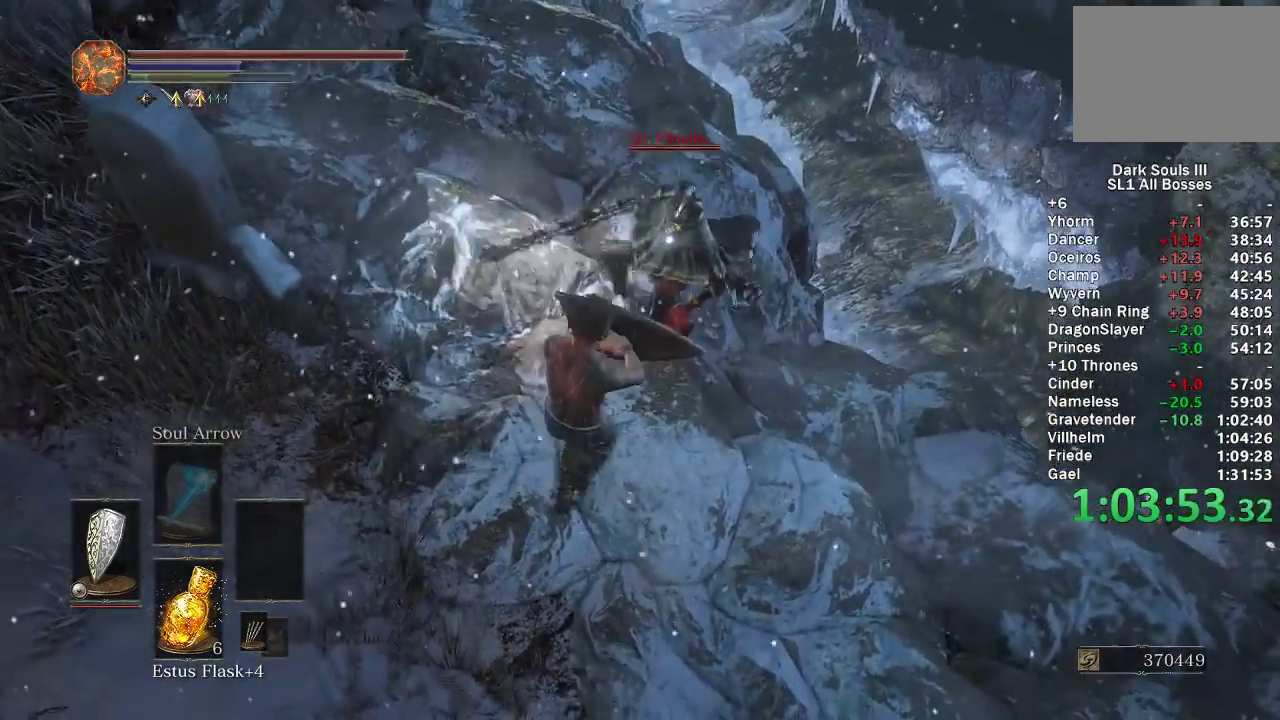
{"buttons": [], "left_stick": "center", "right_stick": "center", "events": [[100, "left_stick", "center"], [233, "left_stick", "up"], [250, "R1", "down"], [350, "R1", "up"], [367, "left_stick", "center"]]}
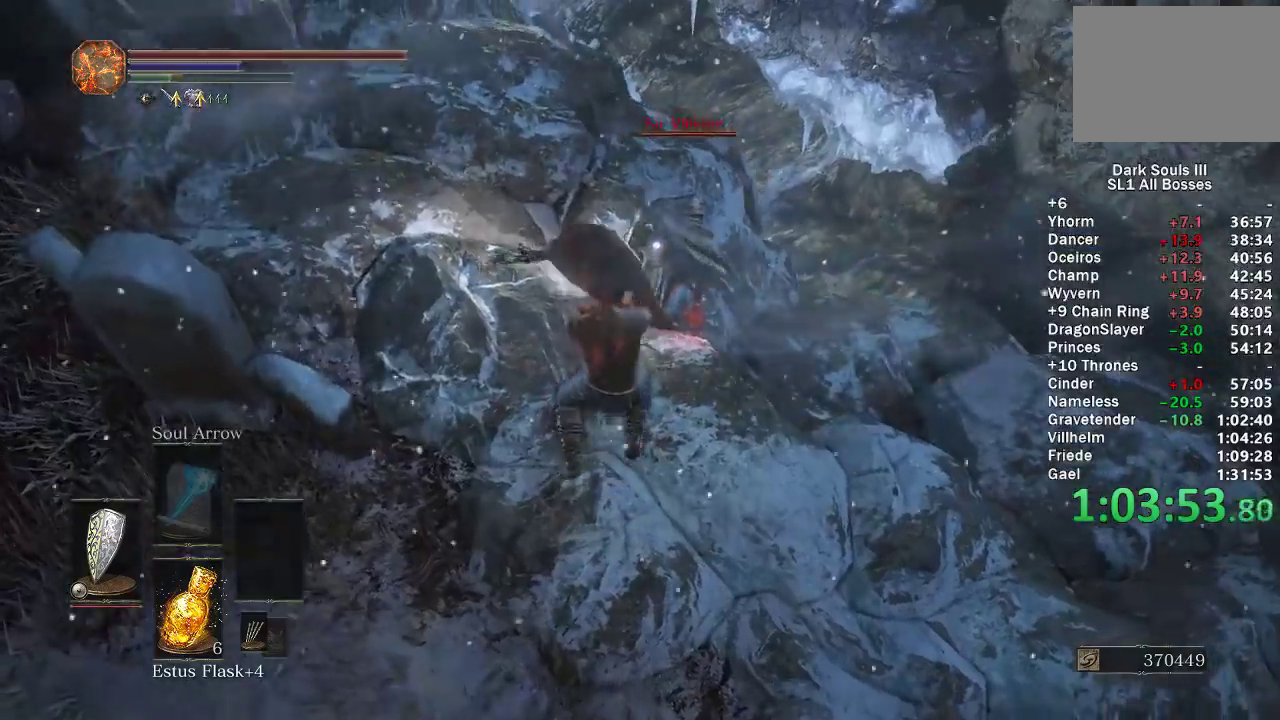
{"buttons": [], "left_stick": "down-left", "right_stick": "center", "events": [[433, "left_stick", "down-left"]]}
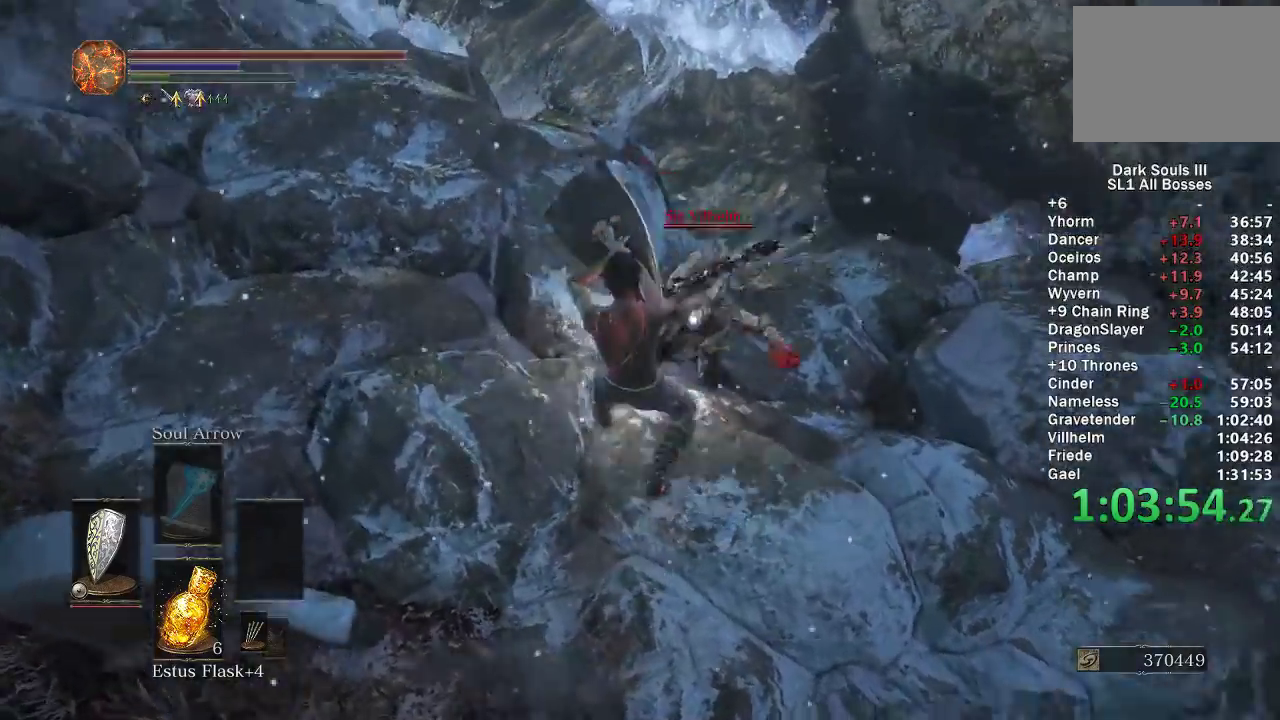
{"buttons": [], "left_stick": "down", "right_stick": "center", "events": [[83, "left_stick", "down"], [183, "DPAD_LEFT", "down"], [283, "DPAD_LEFT", "up"]]}
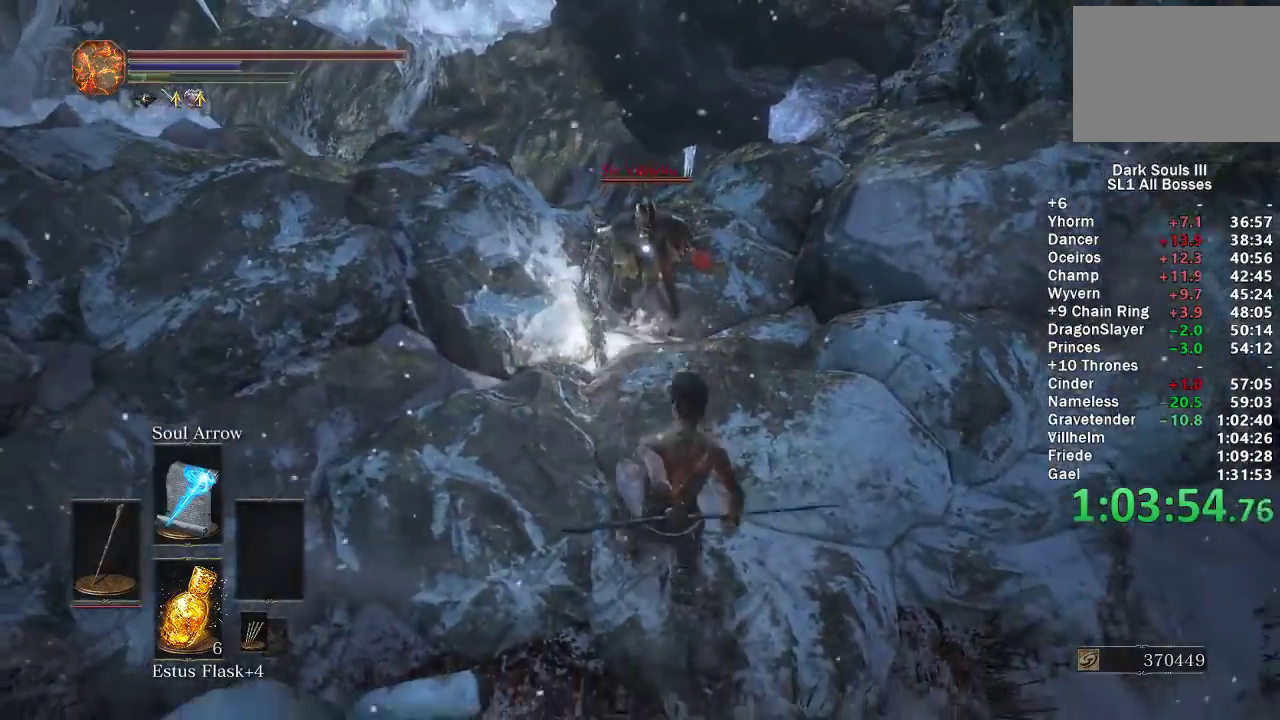
{"buttons": [], "left_stick": "center", "right_stick": "center", "events": [[117, "L1", "down"], [250, "L1", "up"], [367, "left_stick", "center"]]}
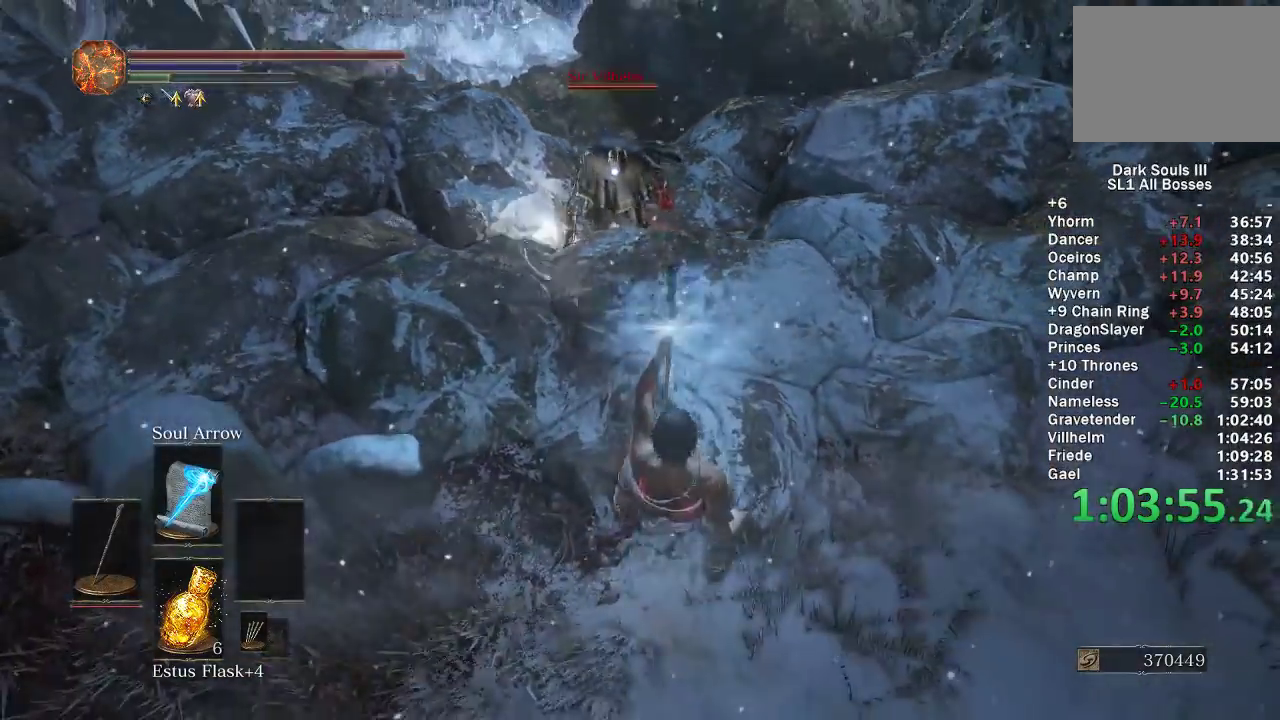
{"buttons": [], "left_stick": "center", "right_stick": "center", "events": []}
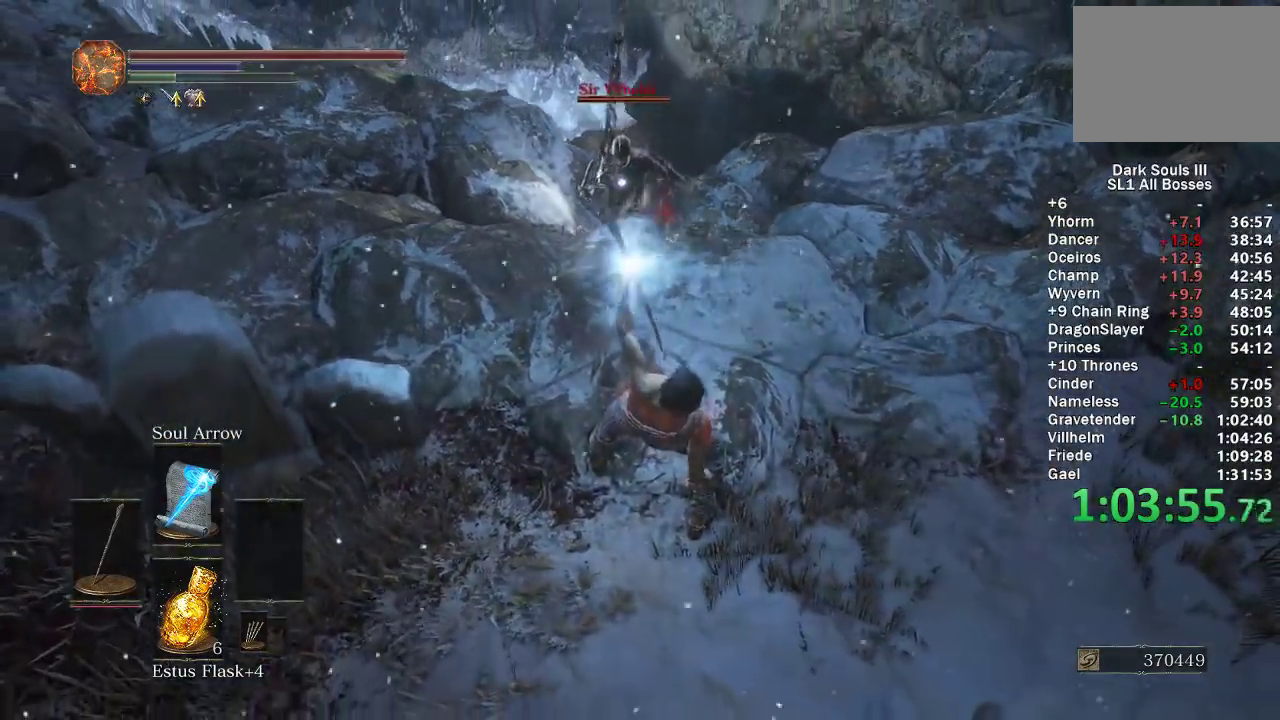
{"buttons": [], "left_stick": "down-right", "right_stick": "down-left", "events": [[333, "left_stick", "down-right"], [383, "R3", "down"], [467, "right_stick", "down-left"], [483, "R3", "up"]]}
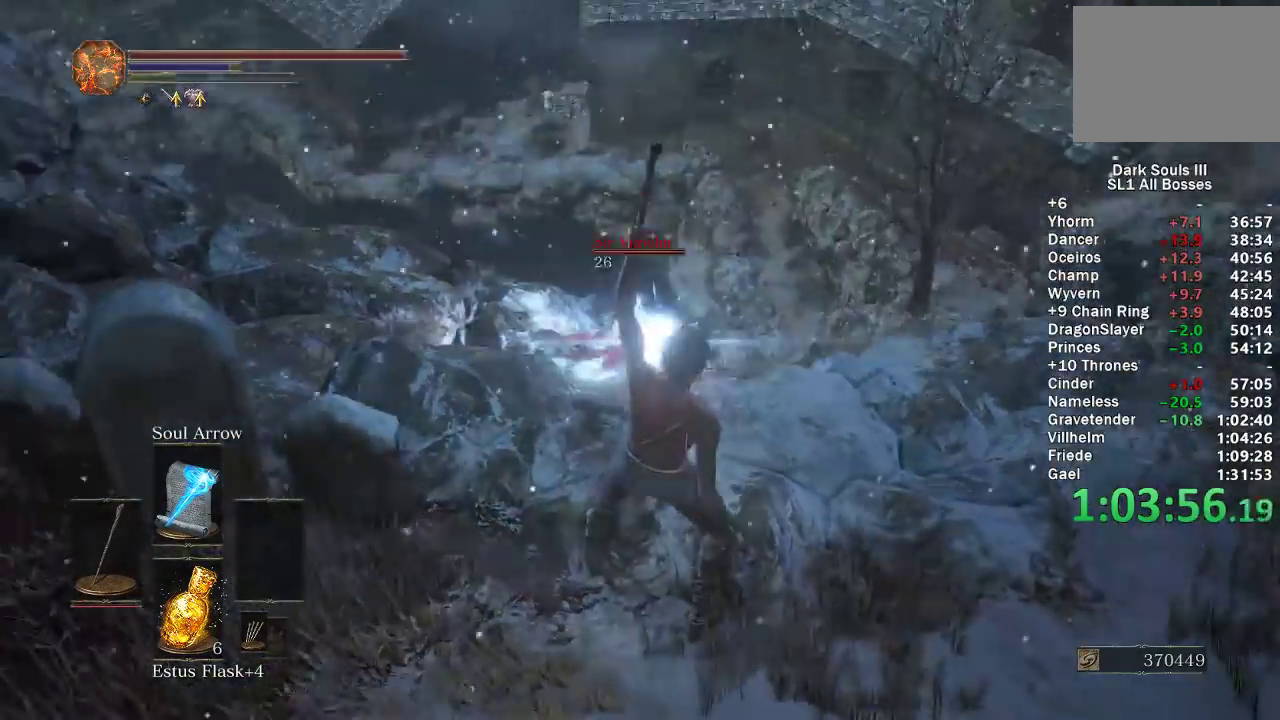
{"buttons": [], "left_stick": "down", "right_stick": "center", "events": [[100, "right_stick", "center"], [167, "left_stick", "down"]]}
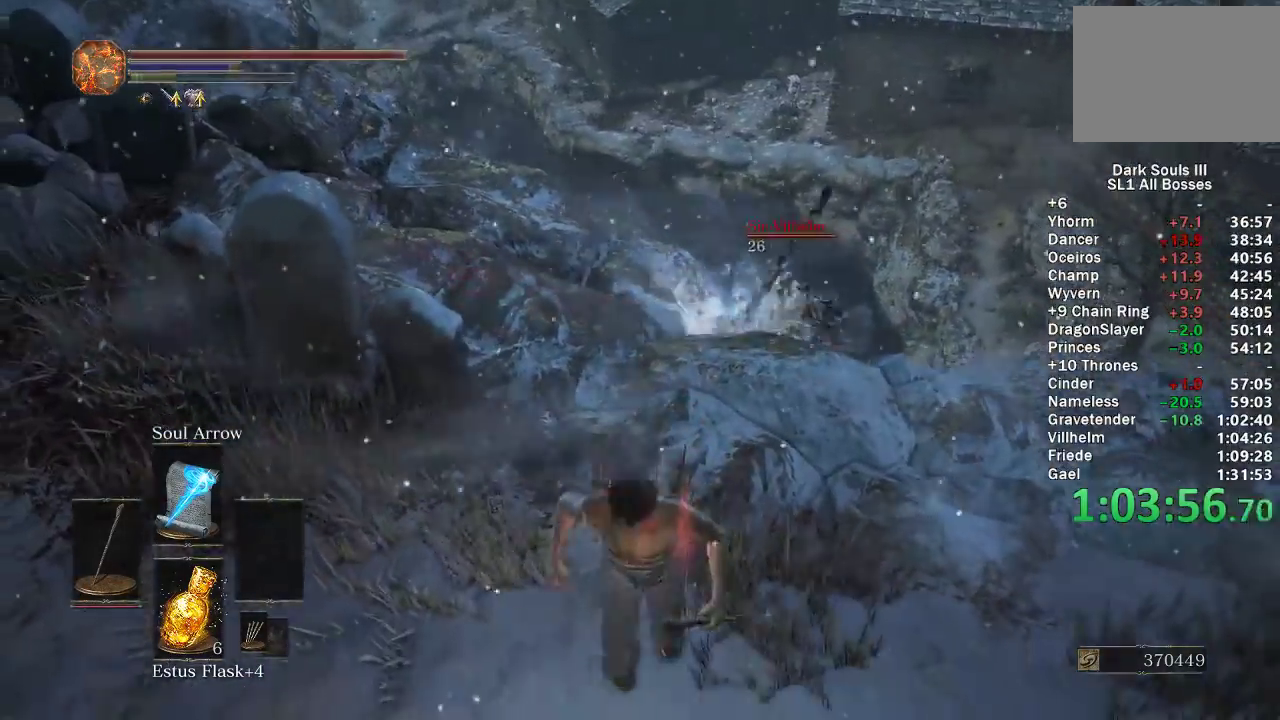
{"buttons": [], "left_stick": "down", "right_stick": "center", "events": [[283, "right_stick", "up-left"], [350, "right_stick", "center"]]}
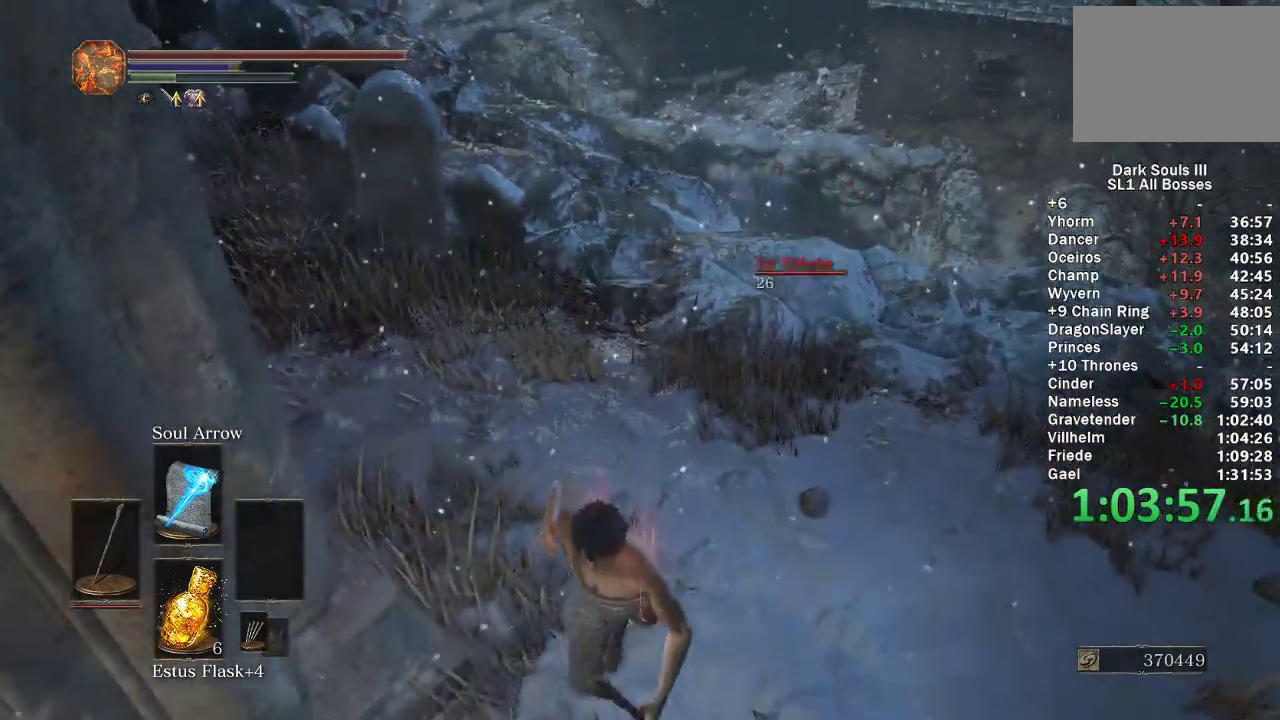
{"buttons": ["B"], "left_stick": "left", "right_stick": "left", "events": [[133, "B", "down"], [333, "right_stick", "left"], [350, "left_stick", "down-left"], [500, "left_stick", "left"]]}
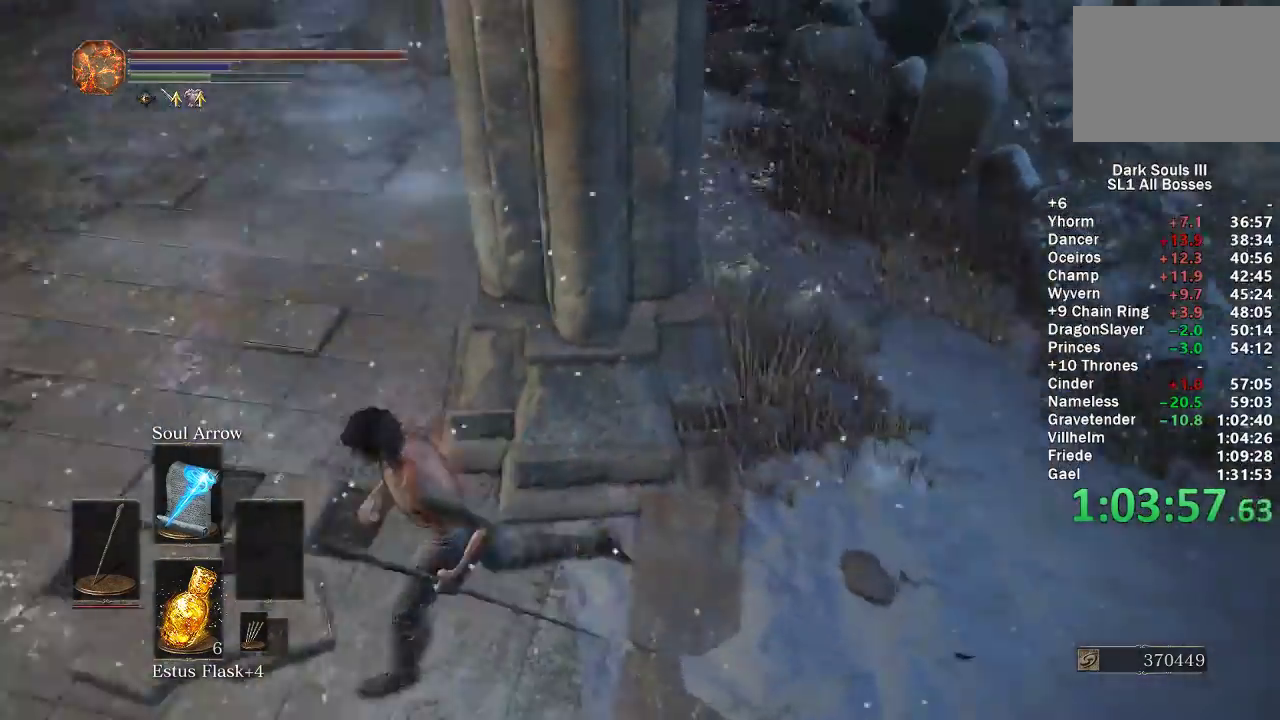
{"buttons": ["B"], "left_stick": "up", "right_stick": "center", "events": [[83, "left_stick", "up-left"], [133, "left_stick", "up"], [267, "right_stick", "center"]]}
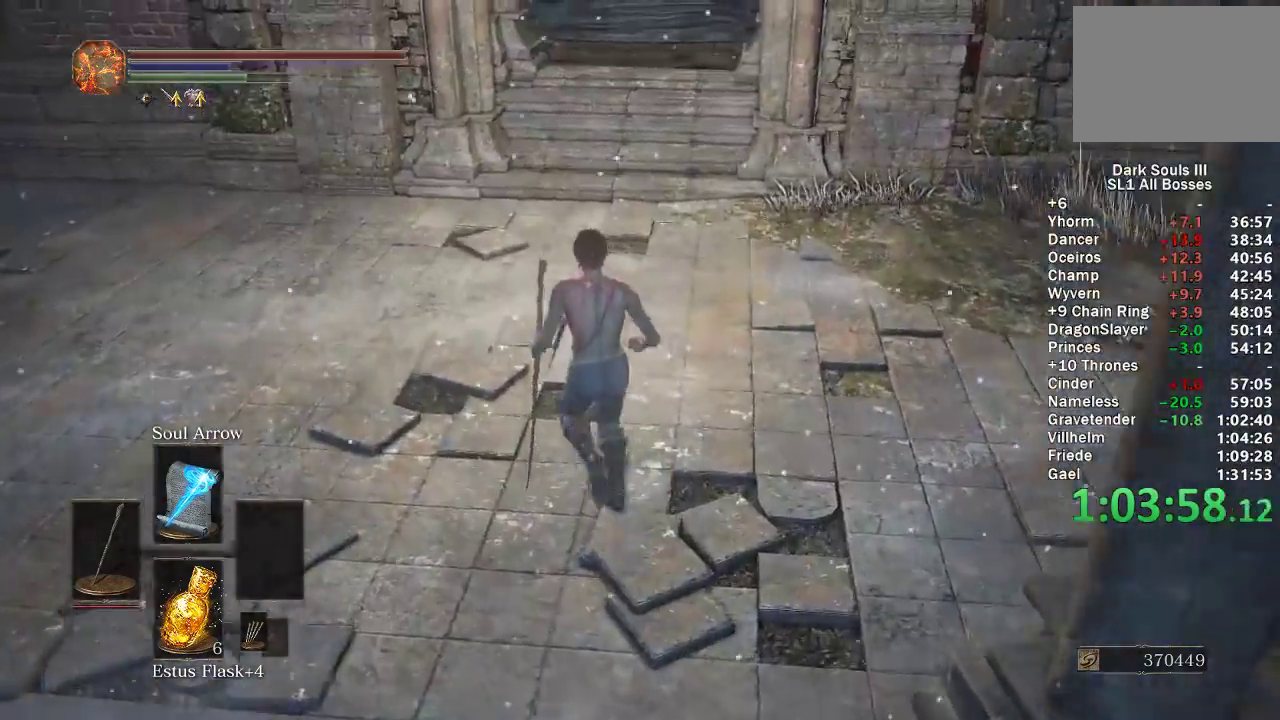
{"buttons": ["B", "DPAD_LEFT"], "left_stick": "up", "right_stick": "center", "events": [[133, "right_stick", "up"], [183, "right_stick", "center"], [467, "DPAD_LEFT", "down"]]}
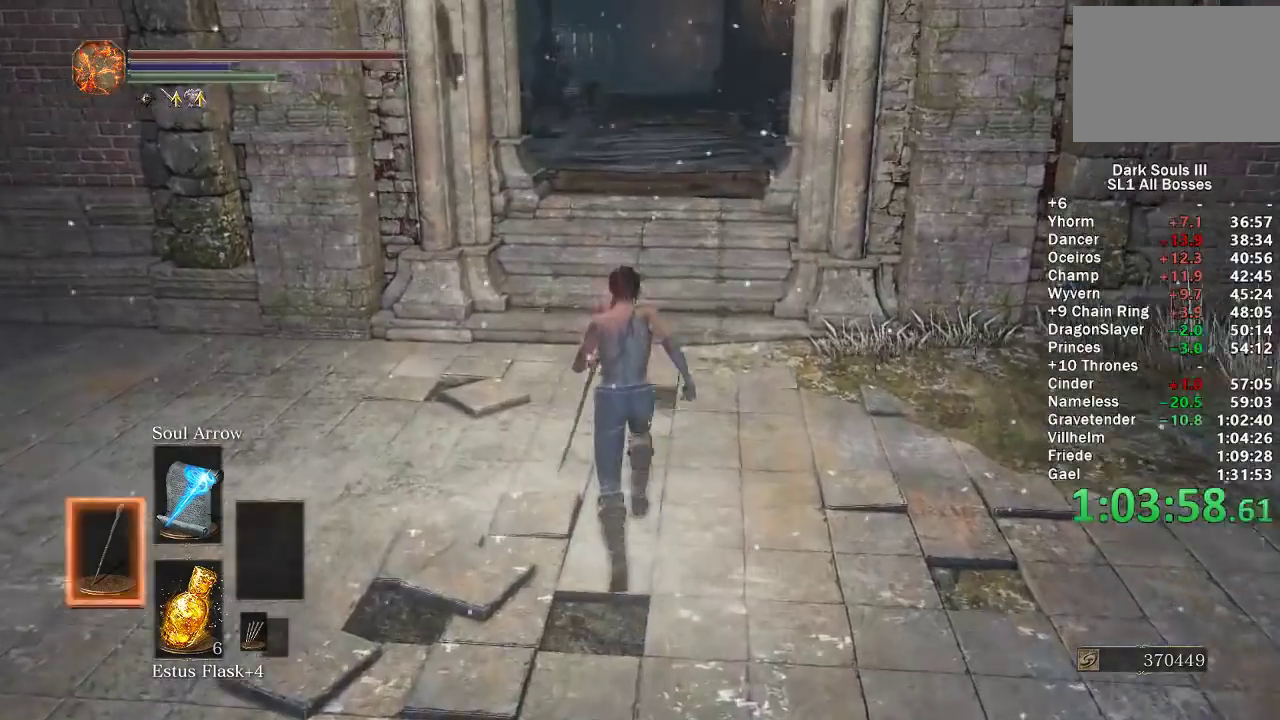
{"buttons": ["B"], "left_stick": "up", "right_stick": "center", "events": [[83, "DPAD_LEFT", "up"]]}